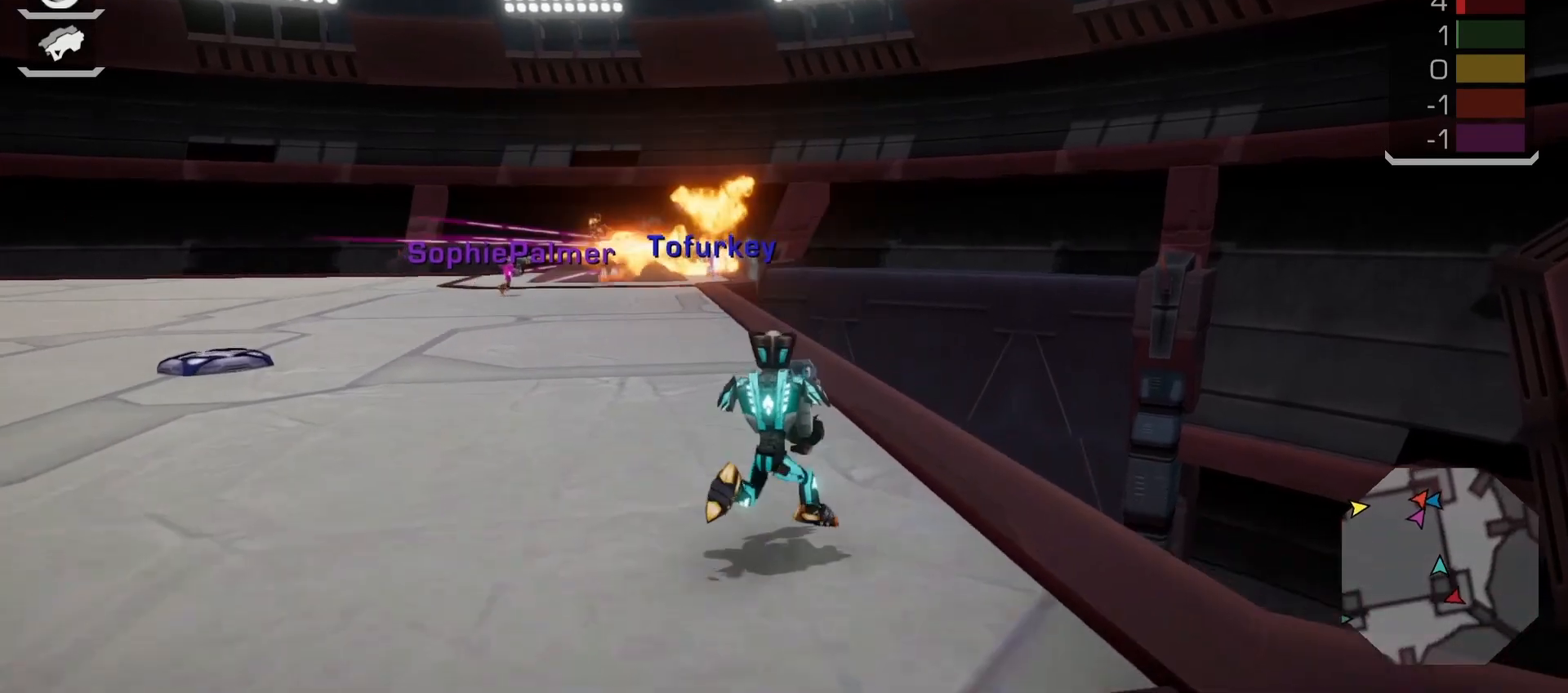
Gameplay with a controller (PlayStation layout); each line is a JSON object with the inputs held at the frame after it (dt_ms = milliseconds from this image to that frame). "events" lists button and stick changes between this image and that frame as [ms after this image, input, new state], when the widget could be followed in between. Not read: L3 R3.
{"dt_ms": 500, "buttons": [], "left_stick": "down-left", "right_stick": "center", "events": [[17, "right_stick", "center"], [117, "L1", "down"], [167, "left_stick", "right"], [233, "L1", "up"], [317, "L1", "down"], [383, "left_stick", "down-left"], [450, "L1", "up"]]}
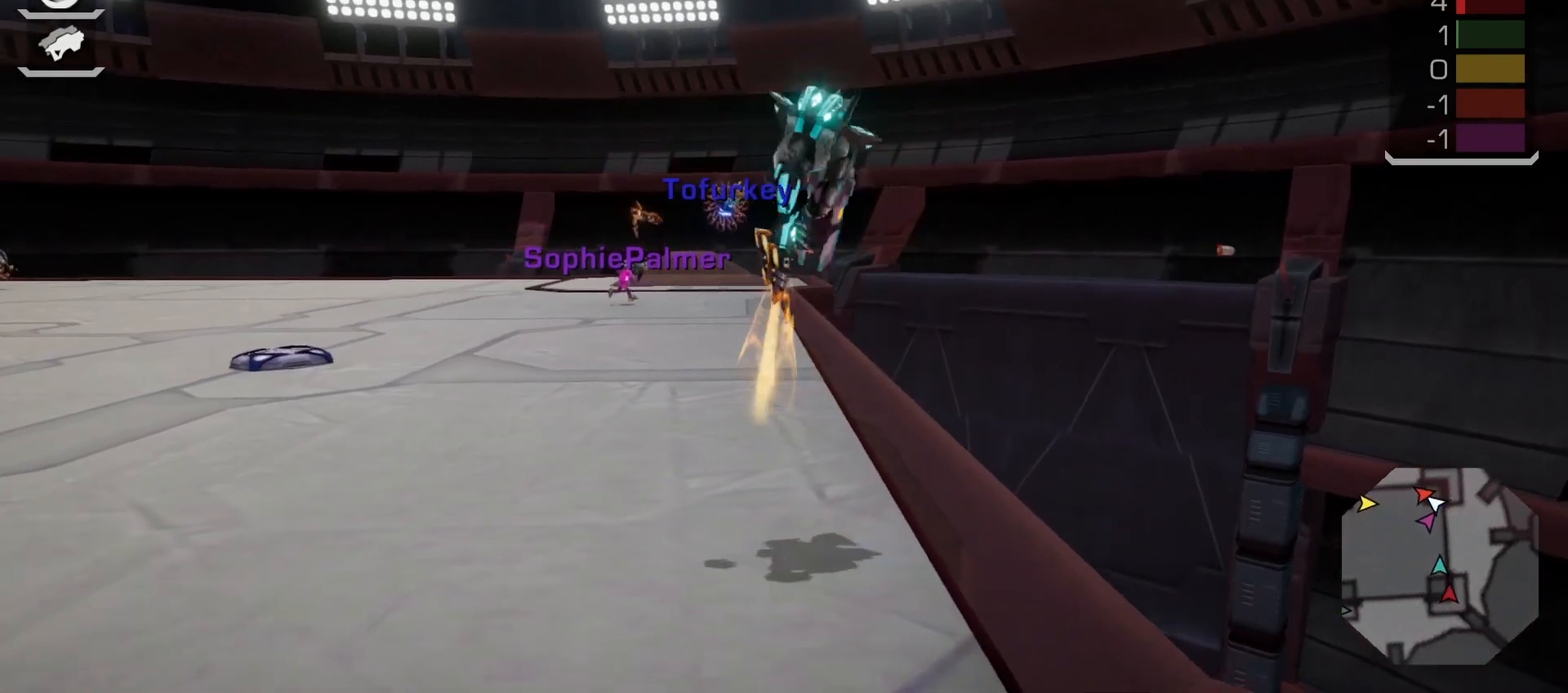
{"dt_ms": 500, "buttons": [], "left_stick": "up-left", "right_stick": "up-right"}
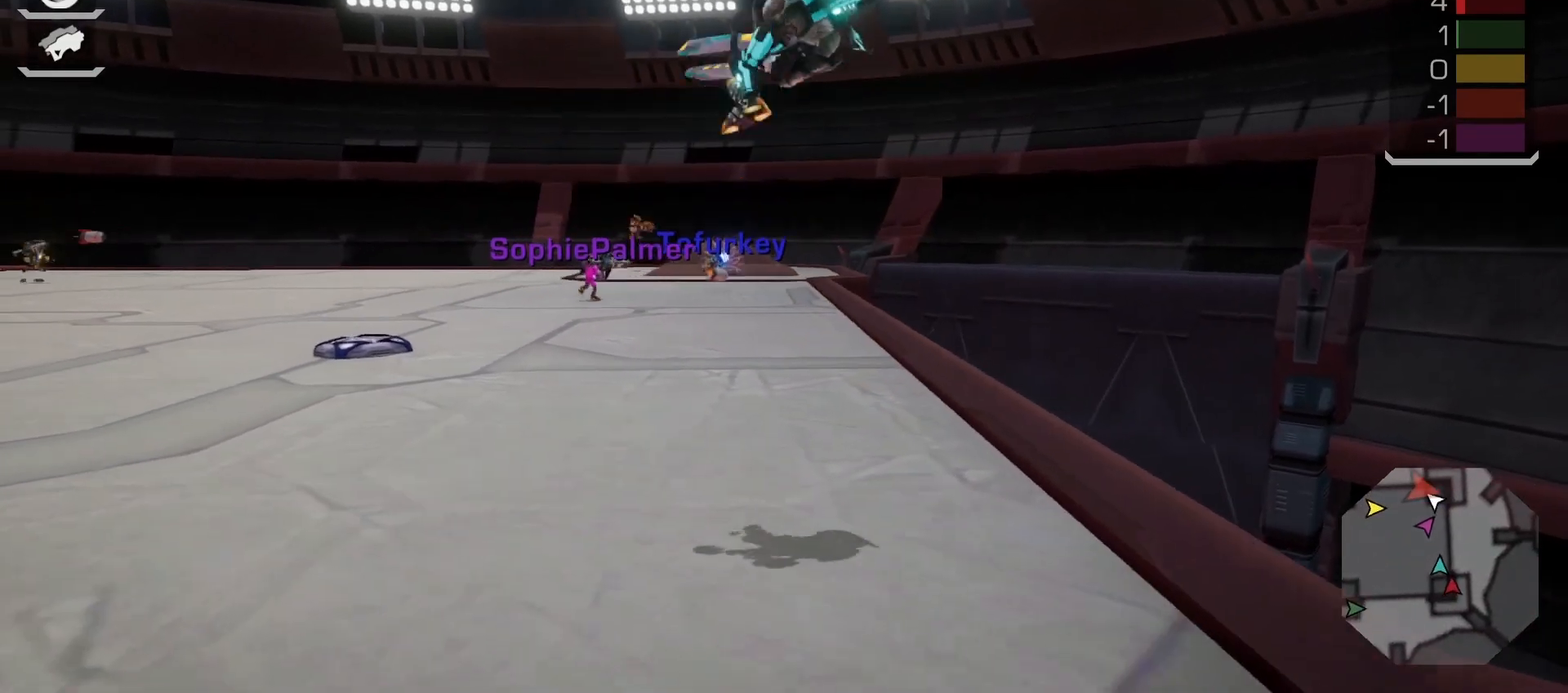
{"dt_ms": 1000, "buttons": ["SQUARE", "R1"], "left_stick": "center", "right_stick": "left"}
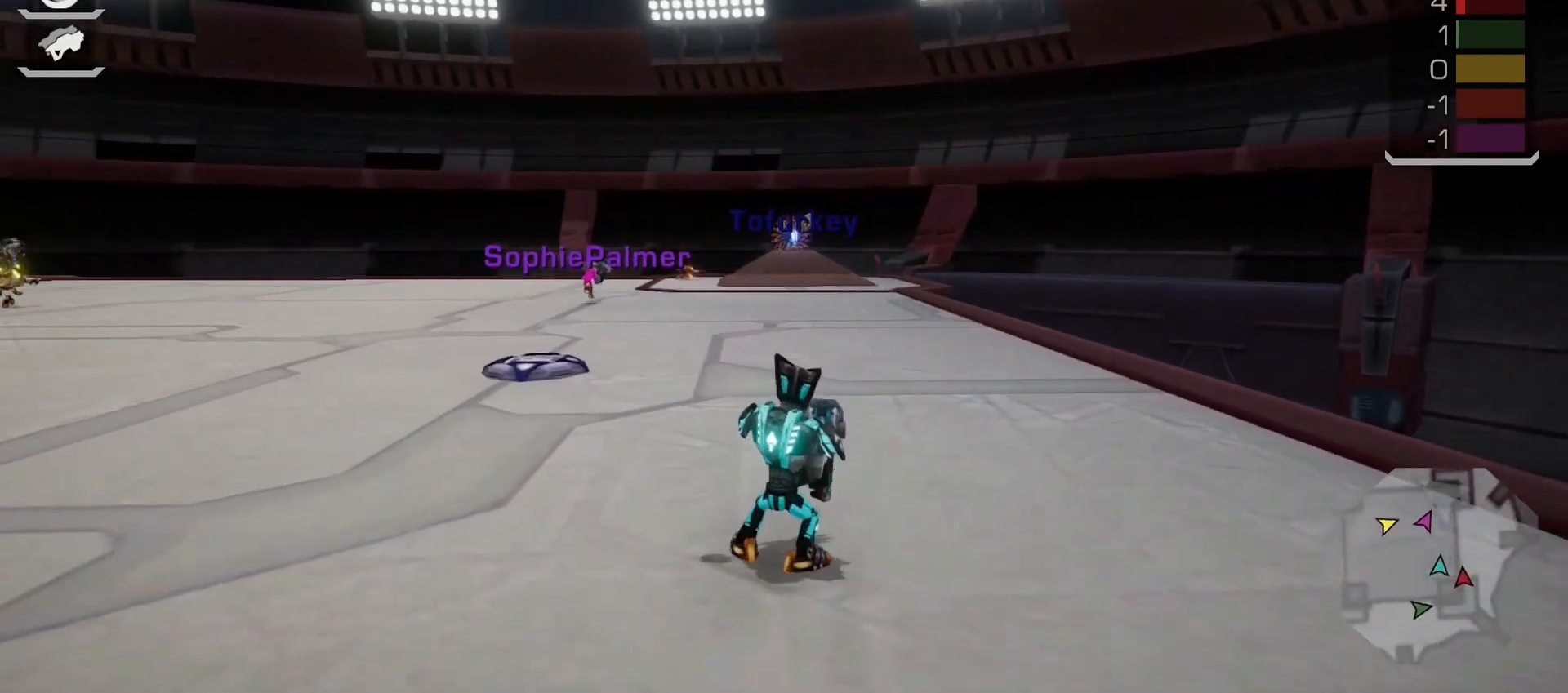
{"dt_ms": 500, "buttons": [], "left_stick": "down-right", "right_stick": "left", "events": [[17, "right_stick", "center"], [50, "R1", "up"], [83, "SQUARE", "up"], [100, "L1", "down"], [100, "R1", "down"], [233, "L1", "up"], [233, "left_stick", "down-right"], [300, "L1", "down"], [383, "R1", "up"], [450, "right_stick", "left"], [467, "L1", "up"]]}
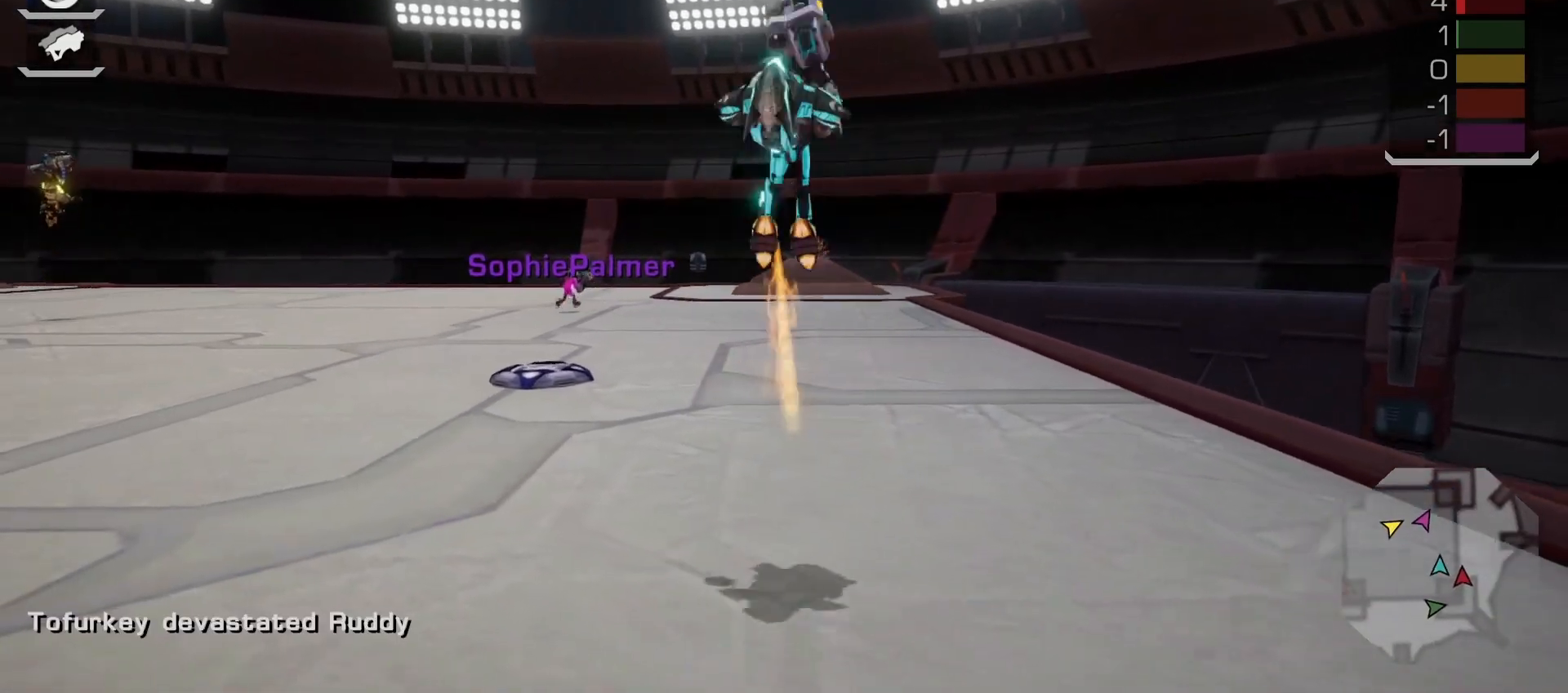
{"dt_ms": 1000, "buttons": [], "left_stick": "up-left", "right_stick": "up-left"}
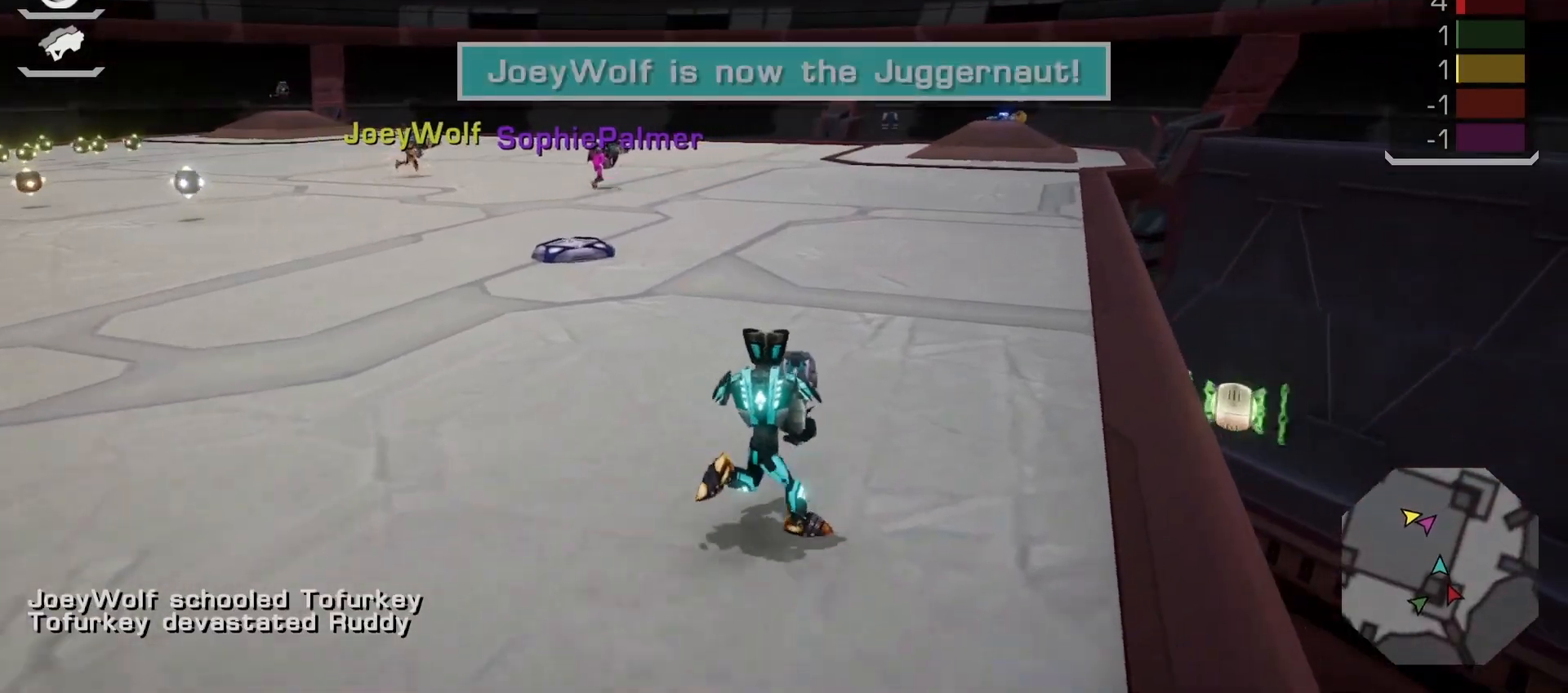
{"dt_ms": 1000, "buttons": ["L1"], "left_stick": "down-right", "right_stick": "center"}